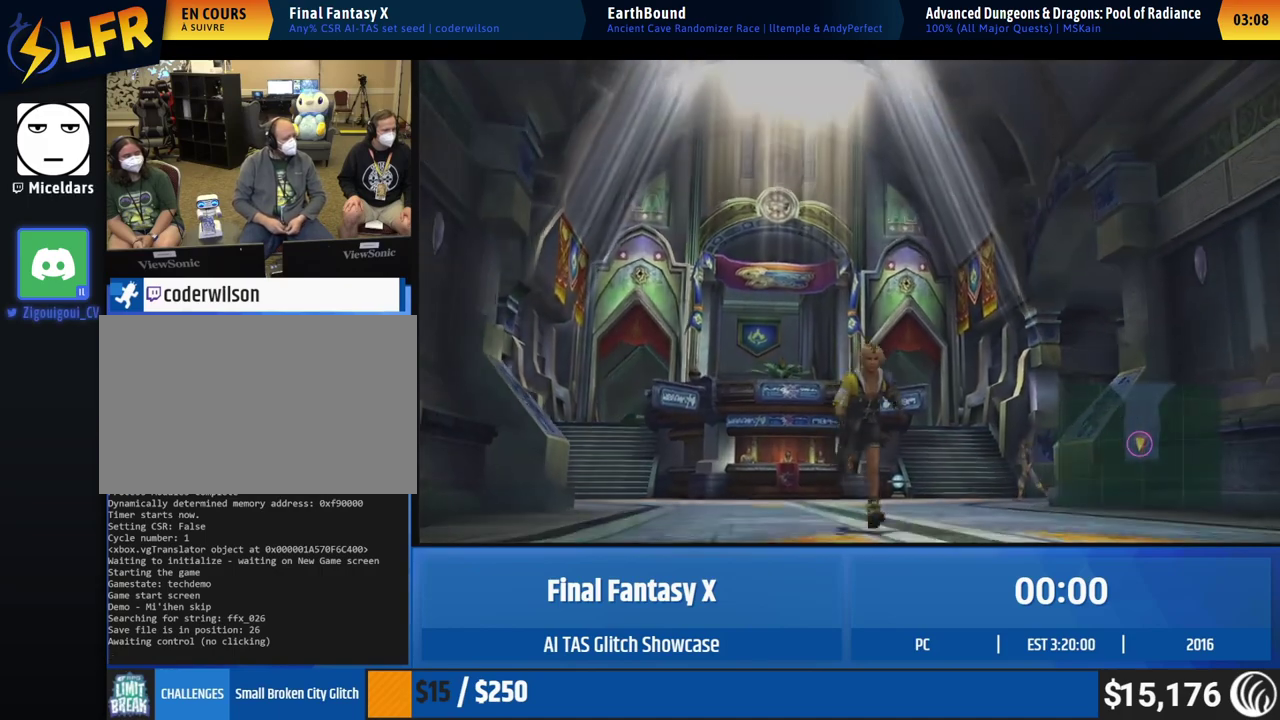
Gameplay with a controller (Xbox layout); each line is a JSON object with the inputs held at the frame after it. "events" lists button and stick changes between this image and that frame as [ms after this image, input, new state], when the widget could be followed in between. This overlay highlights the sticks when they move; stick clicks (L3 R3) are not distinguishable. Not read: A L1 L3 R1 R3 START right_stick.
{"buttons": [], "left_stick": "center", "events": []}
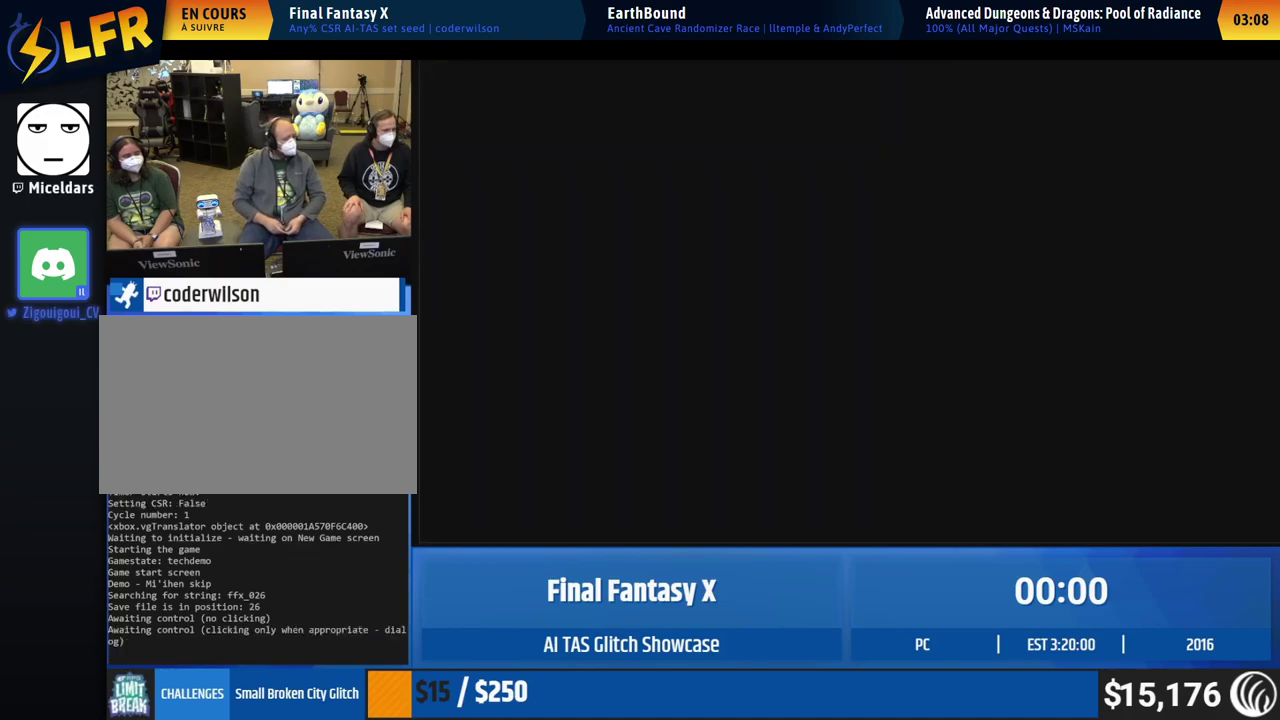
{"buttons": [], "left_stick": "center", "events": []}
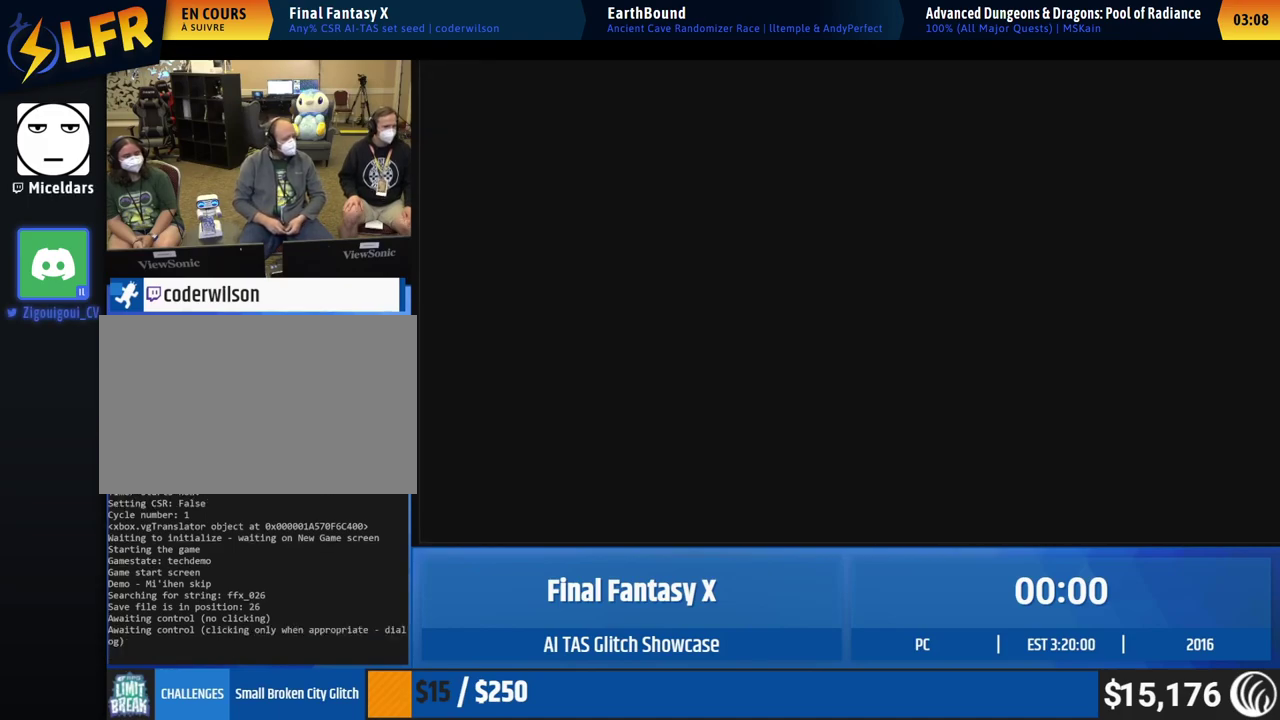
{"buttons": [], "left_stick": "center", "events": []}
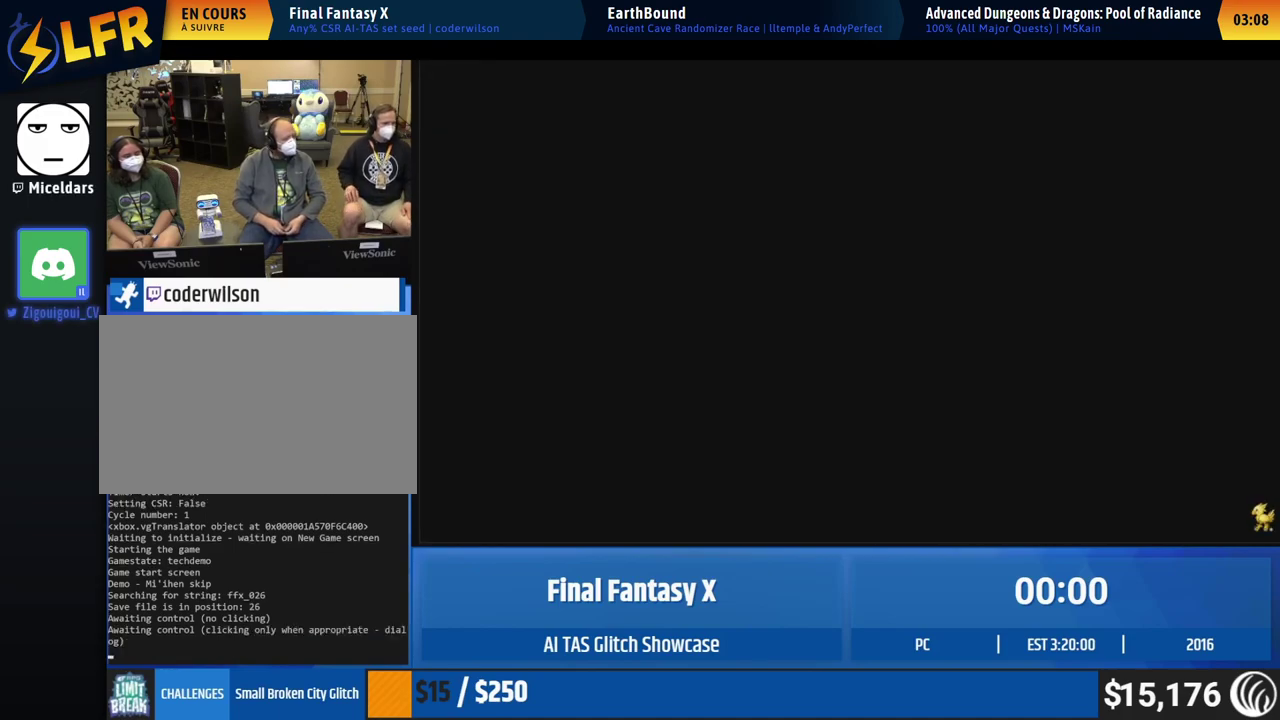
{"buttons": [], "left_stick": "center", "events": []}
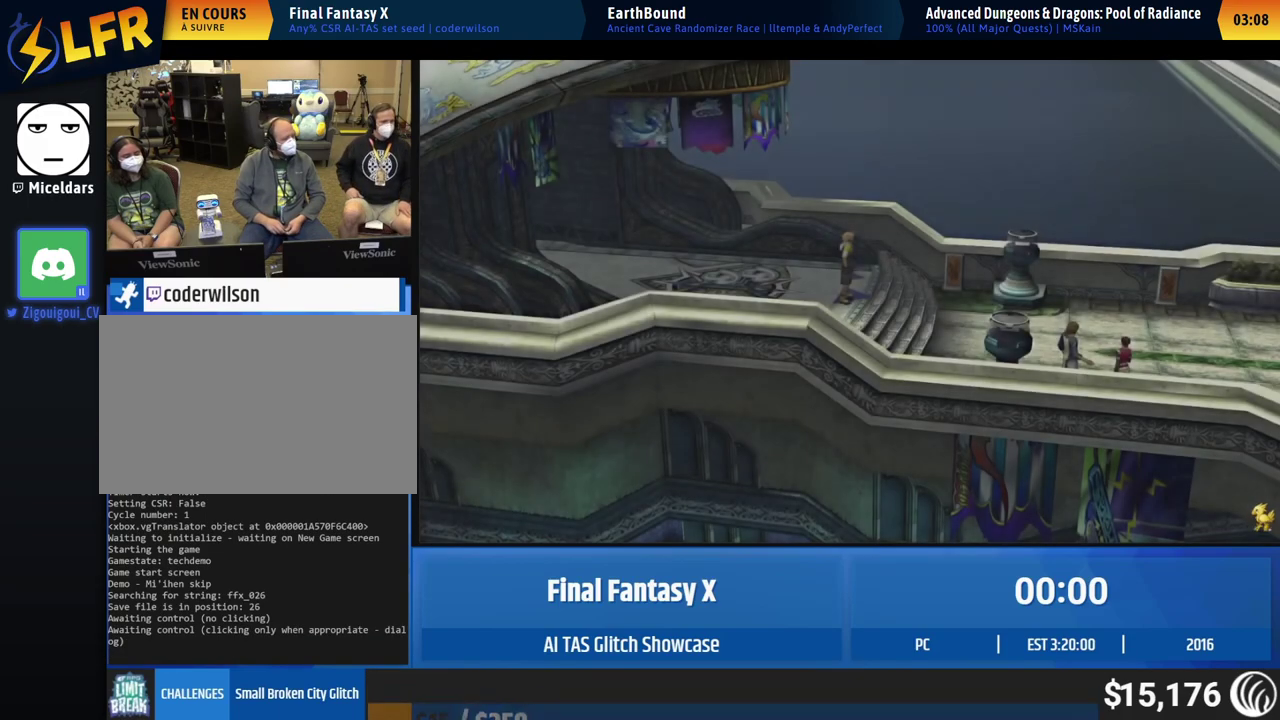
{"buttons": [], "left_stick": "right", "events": [[233, "left_stick", "right"]]}
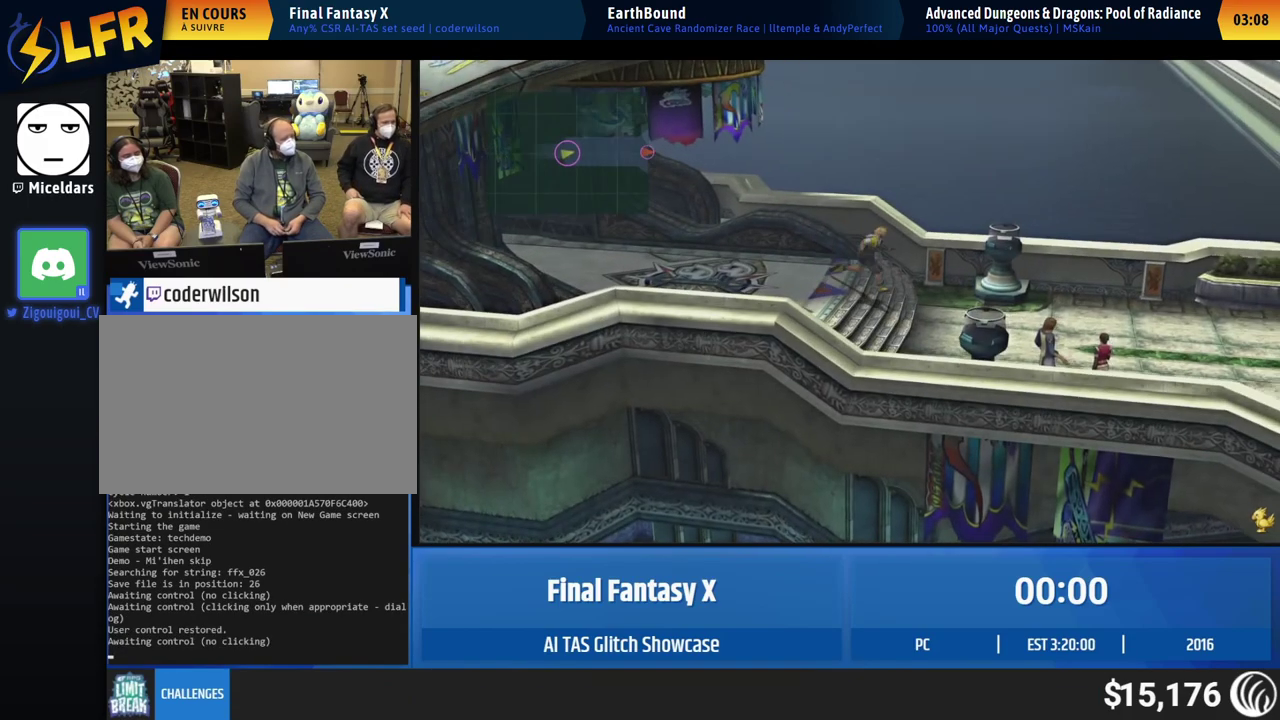
{"buttons": [], "left_stick": "right", "events": []}
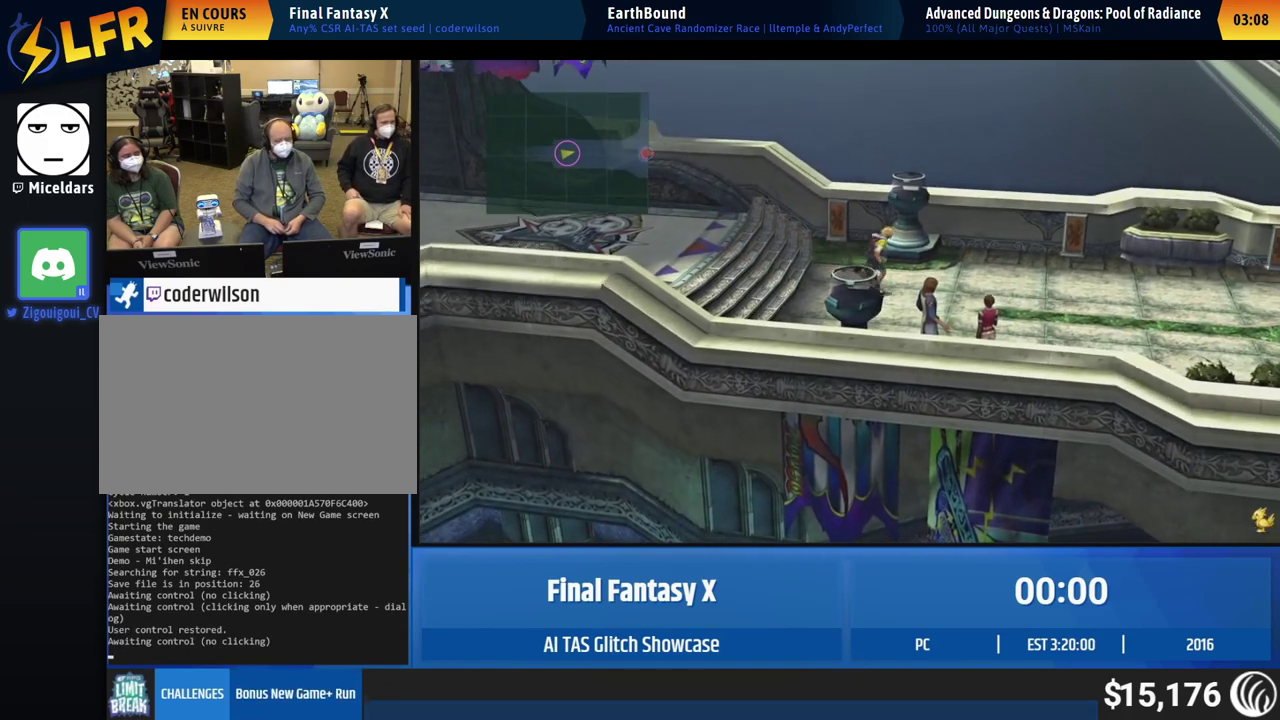
{"buttons": [], "left_stick": "right", "events": []}
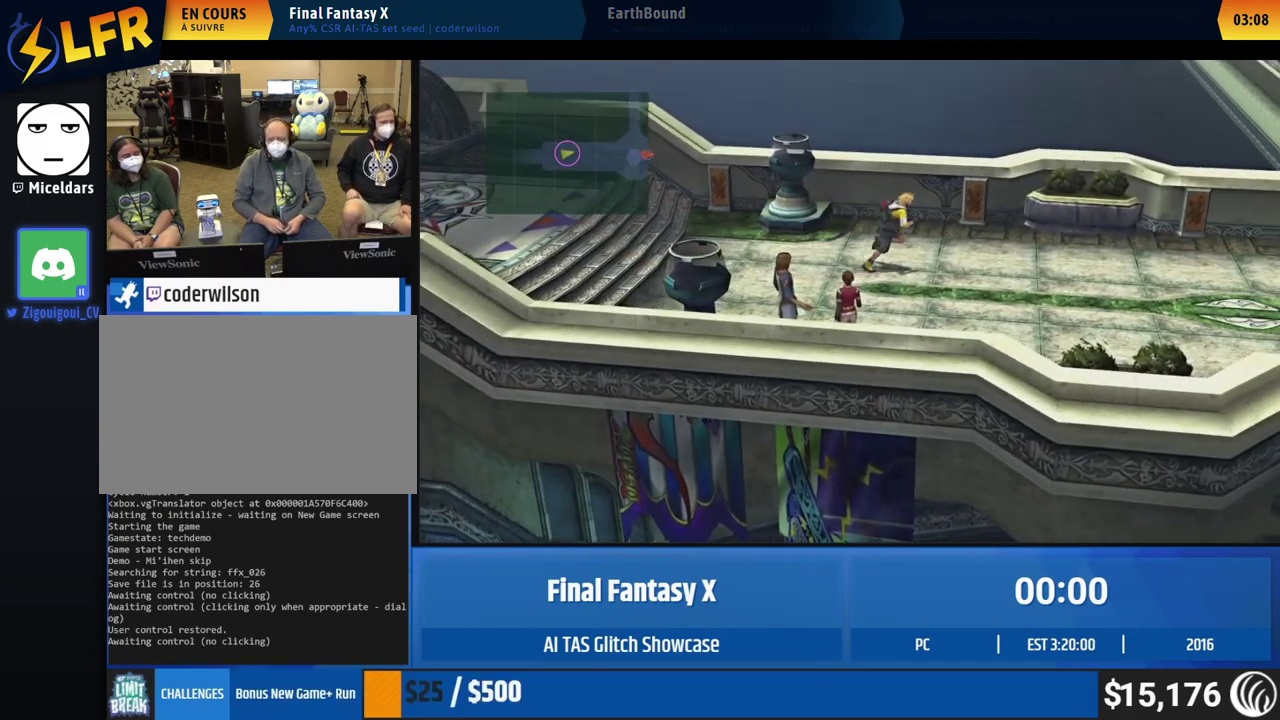
{"buttons": [], "left_stick": "right", "events": []}
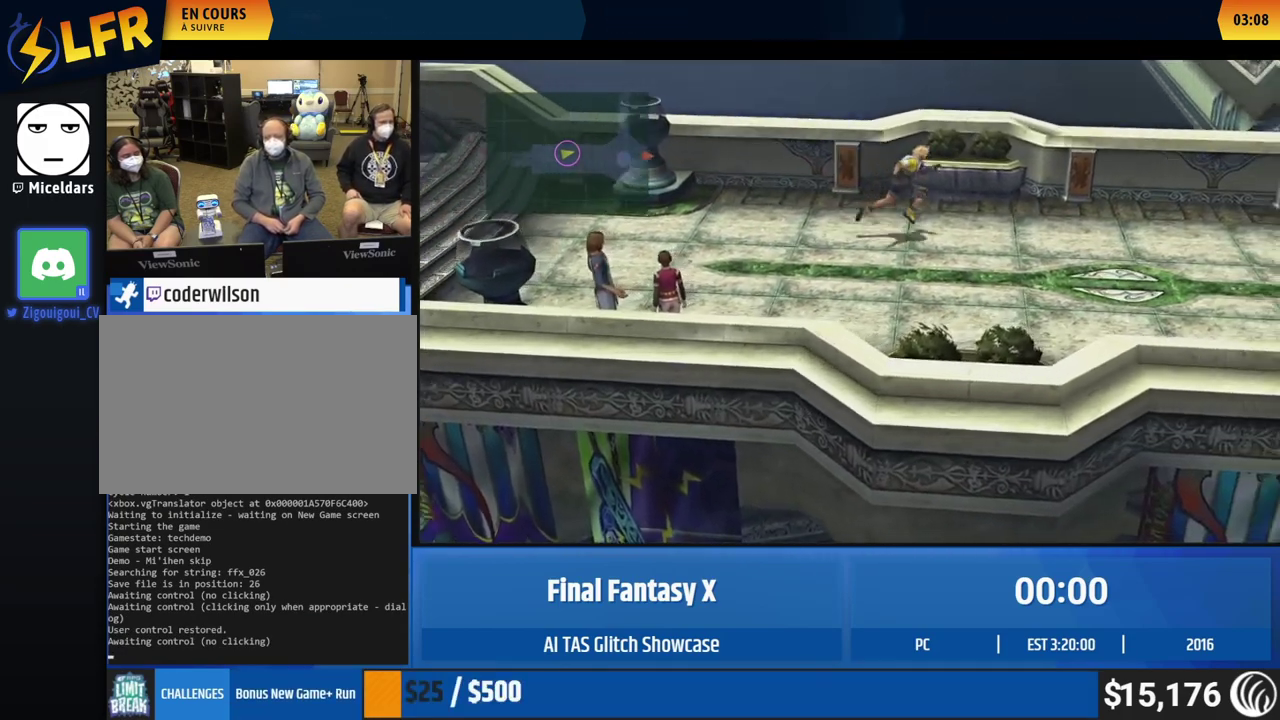
{"buttons": [], "left_stick": "right", "events": []}
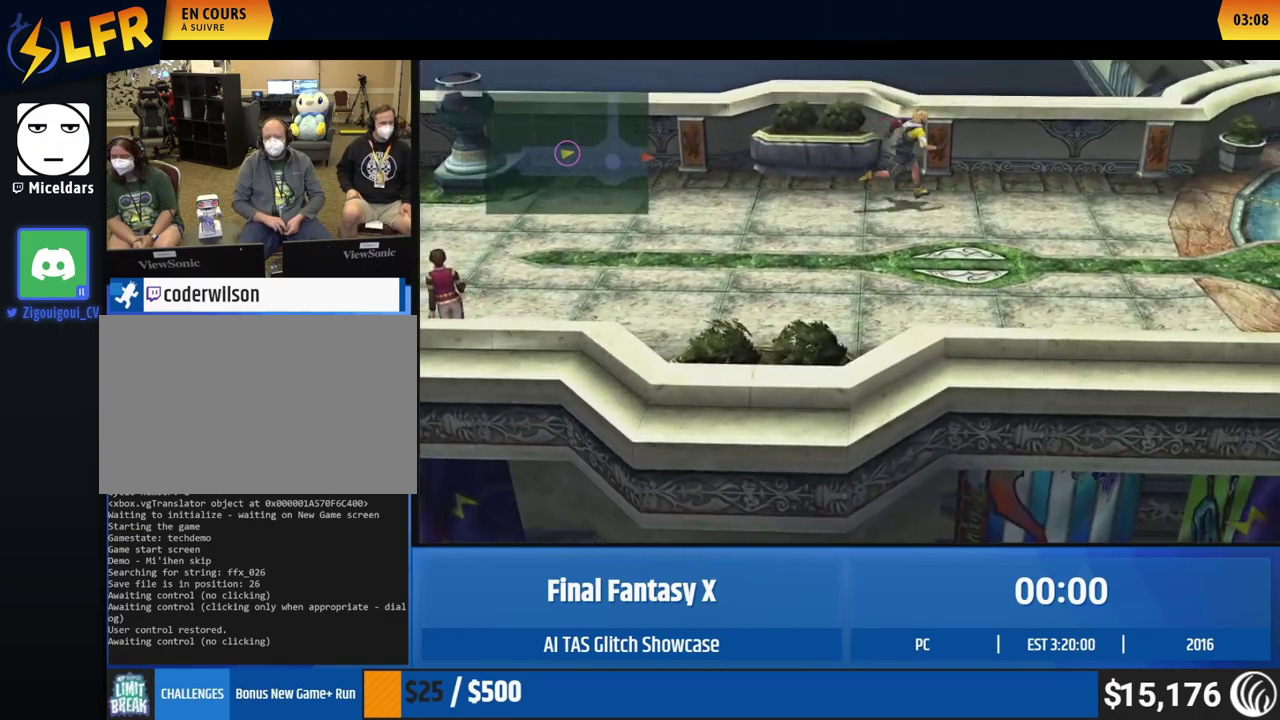
{"buttons": [], "left_stick": "right", "events": []}
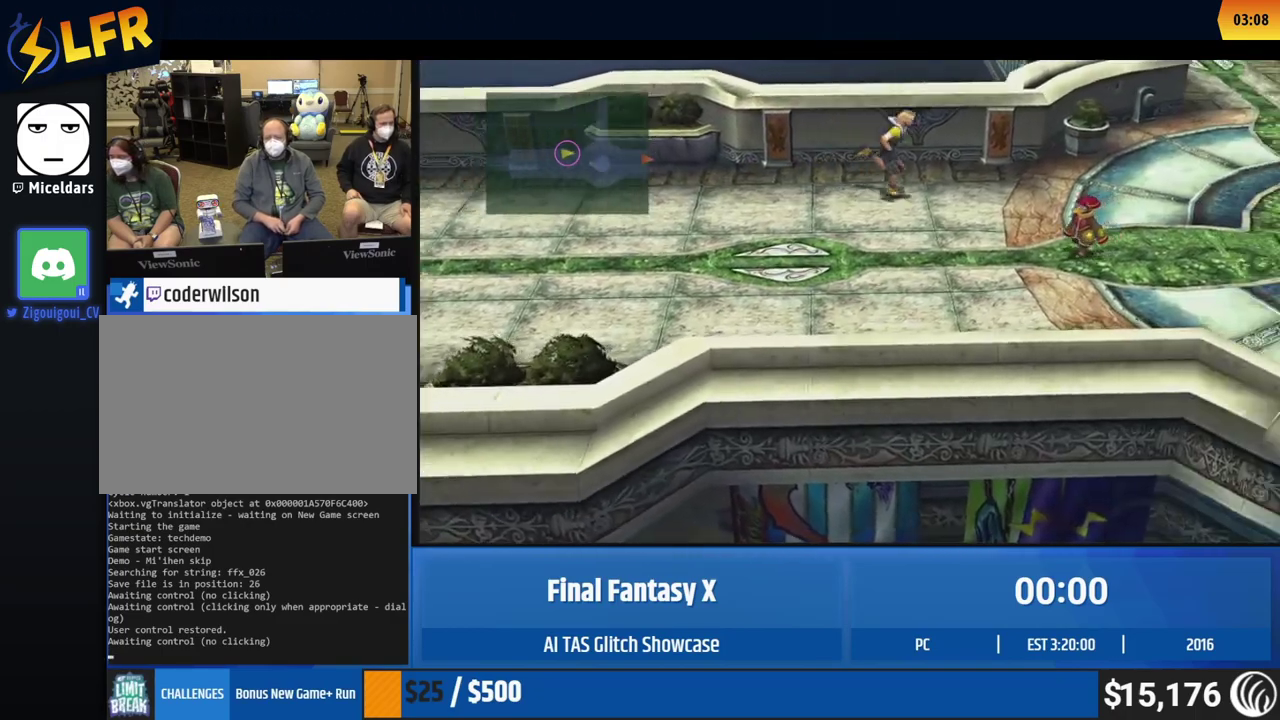
{"buttons": [], "left_stick": "right", "events": []}
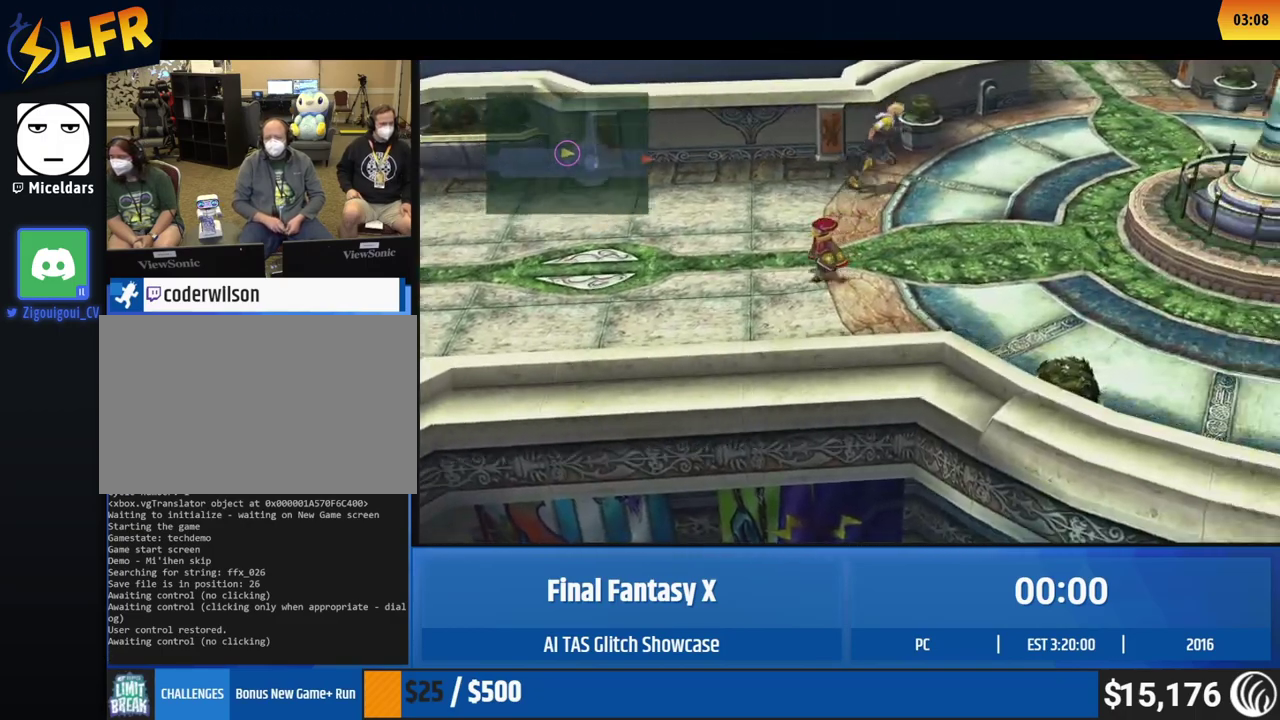
{"buttons": [], "left_stick": "up-right", "events": [[333, "left_stick", "up-right"]]}
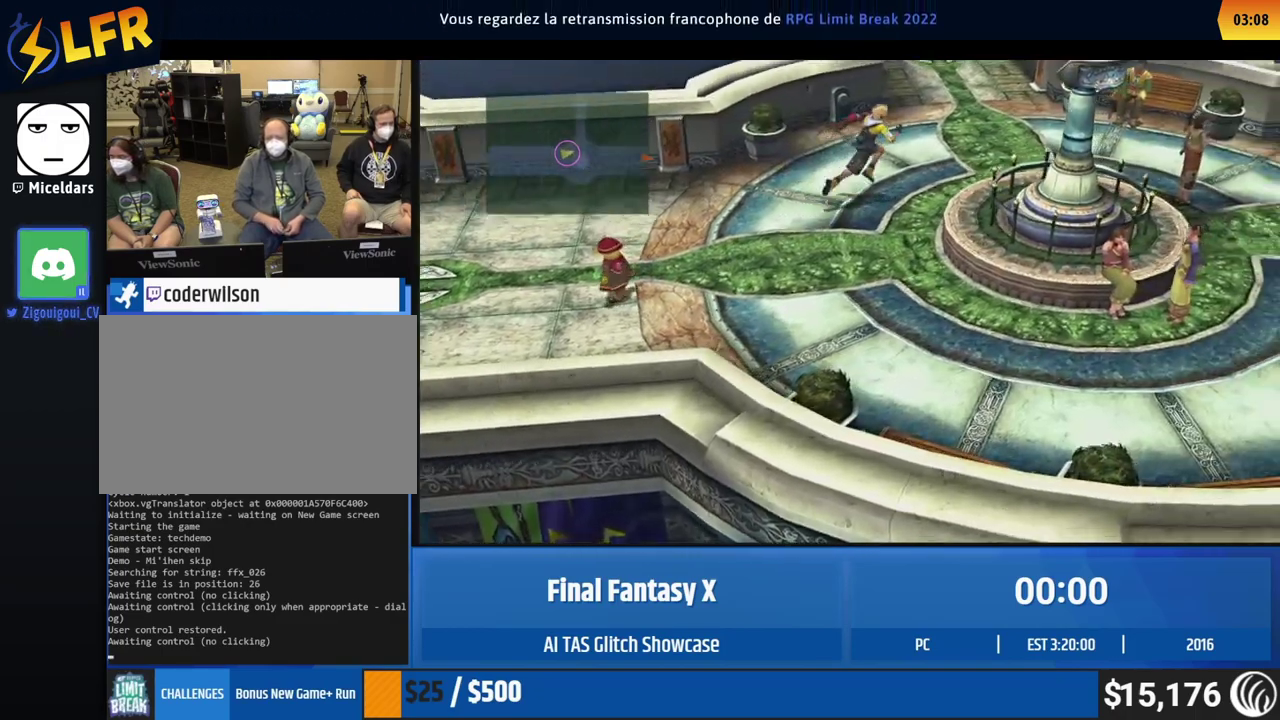
{"buttons": [], "left_stick": "up-right", "events": []}
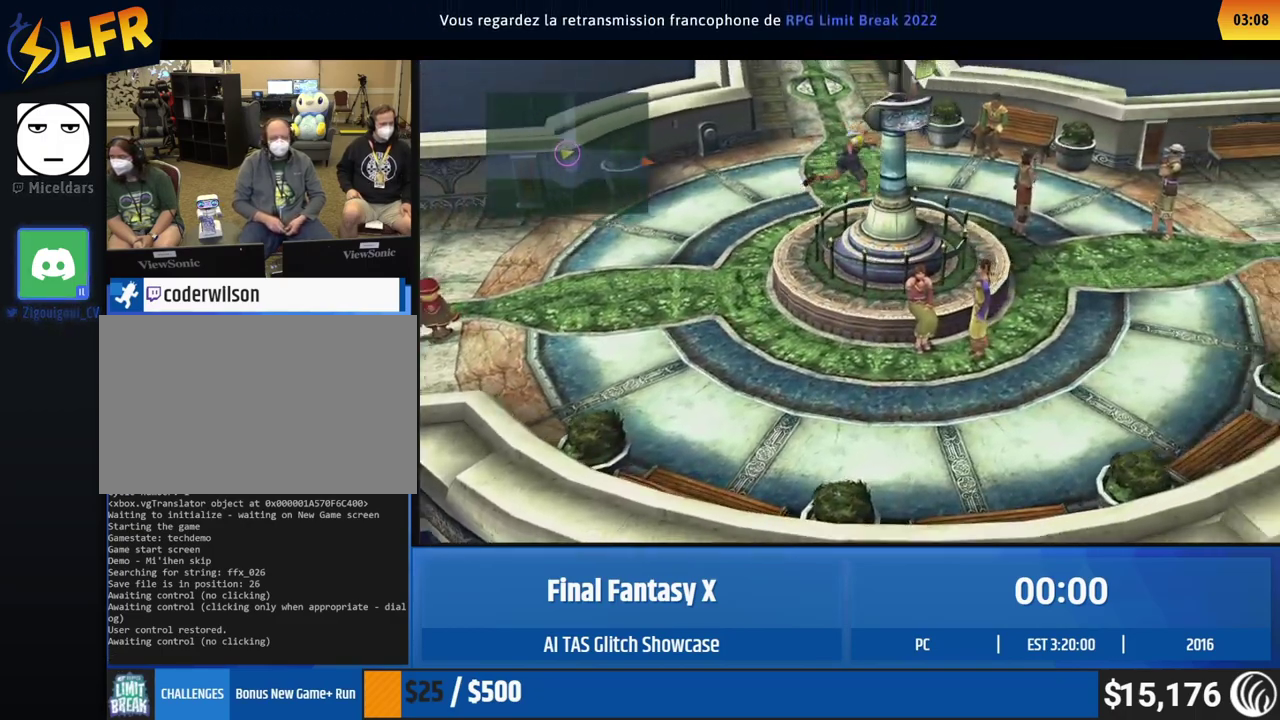
{"buttons": [], "left_stick": "right", "events": [[100, "left_stick", "right"]]}
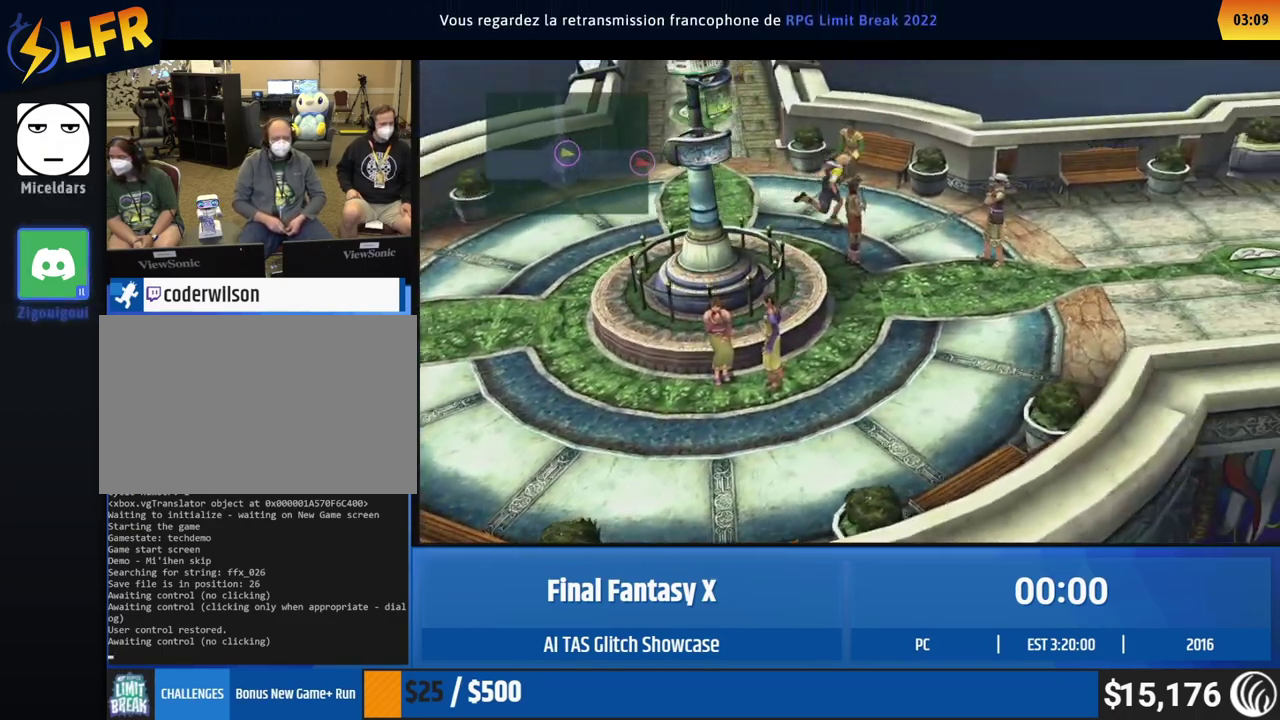
{"buttons": [], "left_stick": "right", "events": []}
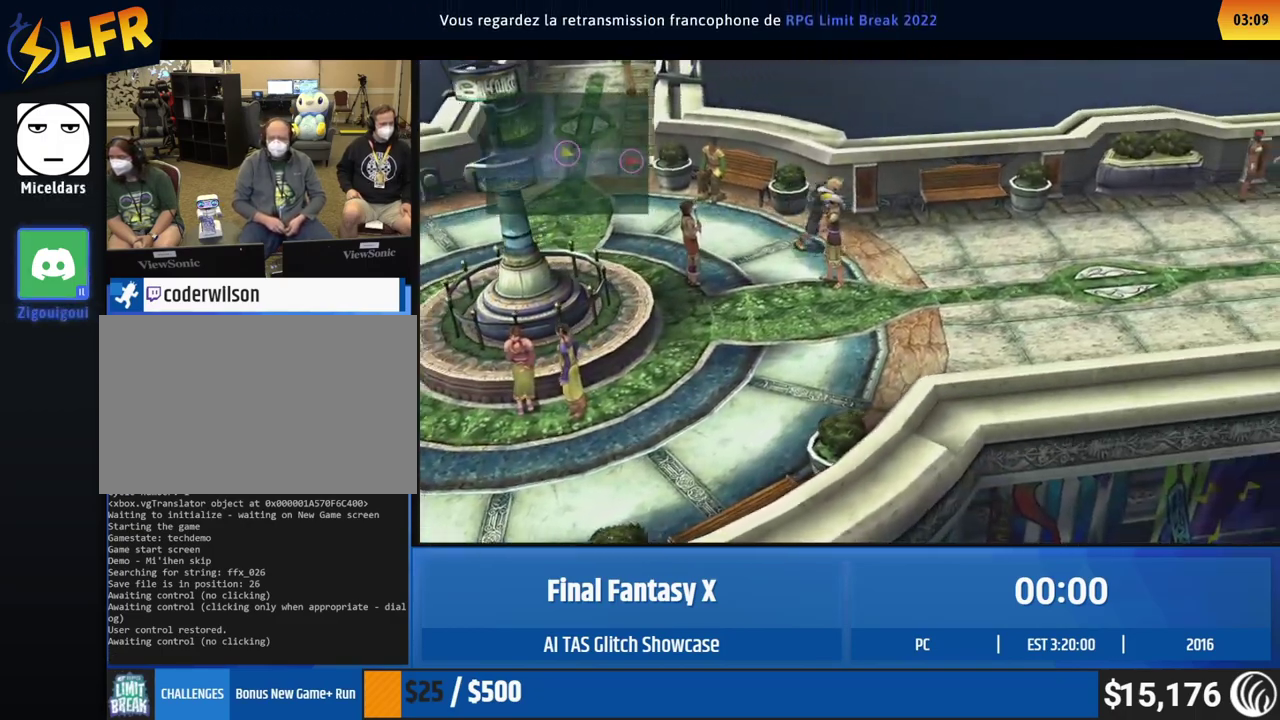
{"buttons": [], "left_stick": "right", "events": []}
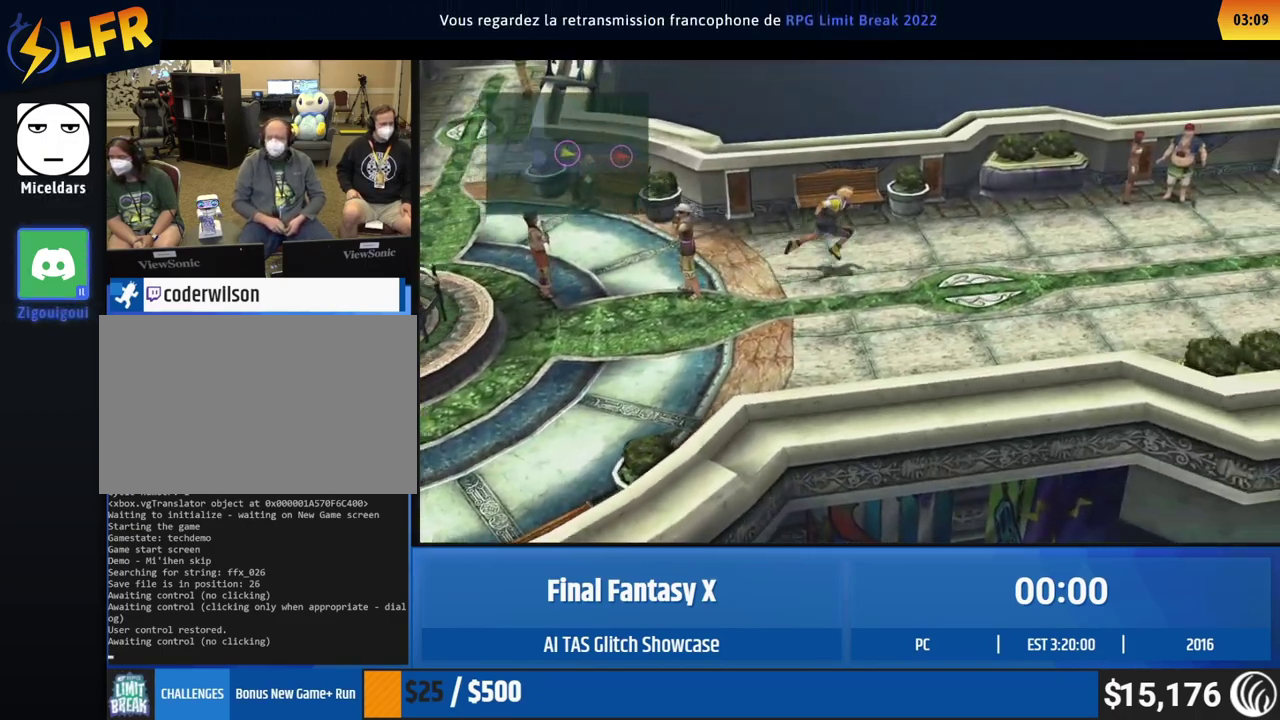
{"buttons": [], "left_stick": "right", "events": []}
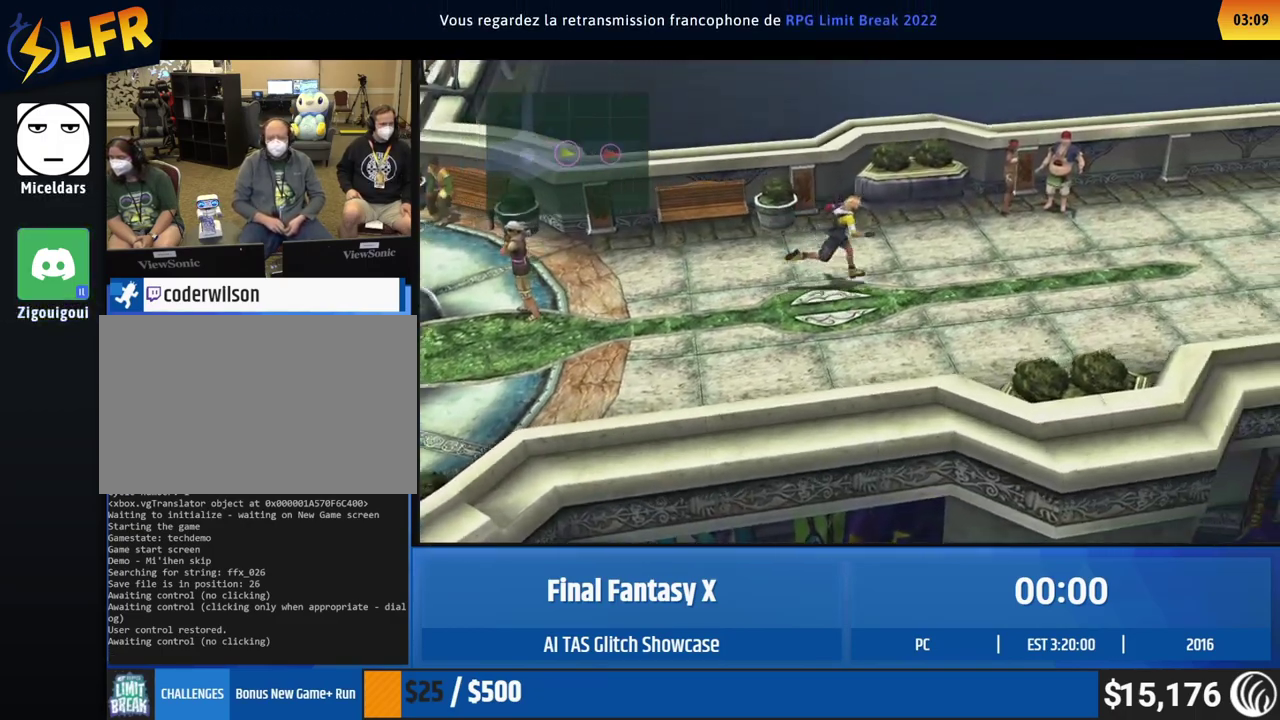
{"buttons": [], "left_stick": "right", "events": []}